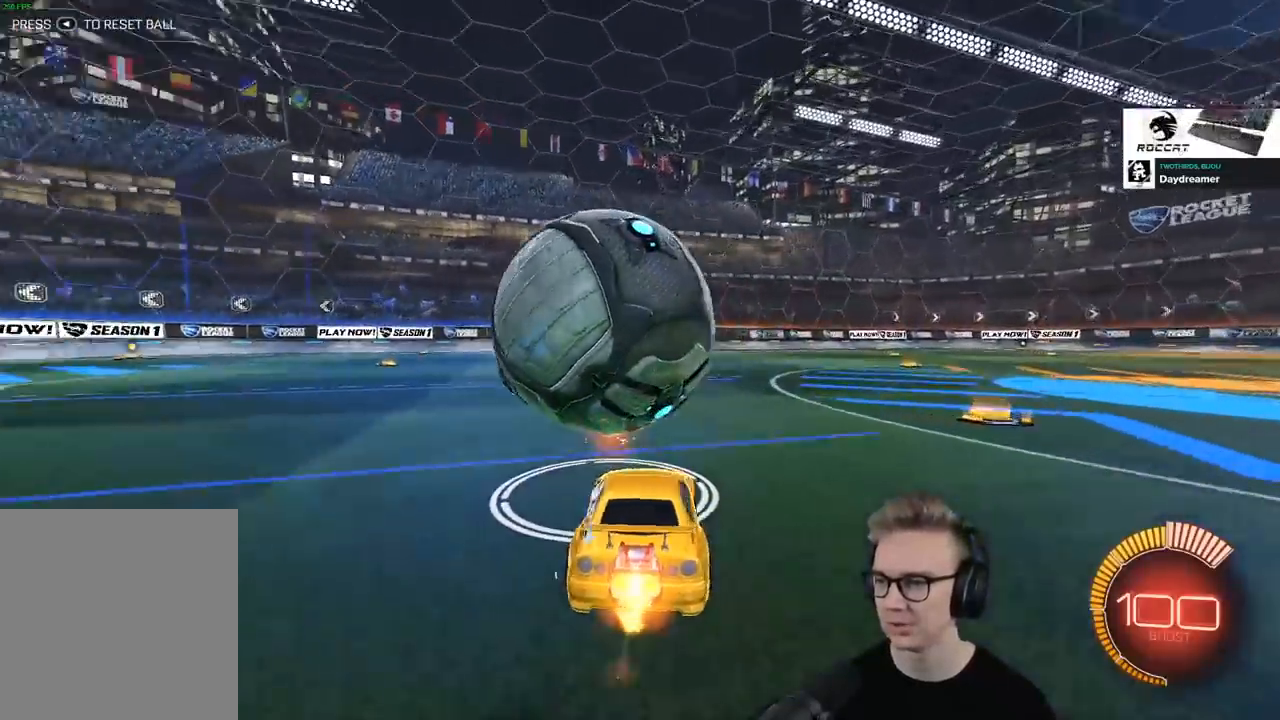
Gameplay with a controller (PlayStation layout); each line is a JSON object with the inputs held at the frame after it. "events" lists button and stick changes between this image and that frame as [ms after this image, input, new state], when the widget could be followed in between.
{"buttons": ["R2"], "left_stick": "center", "right_stick": "center", "events": [[183, "TRIANGLE", "up"], [317, "left_stick", "left"], [334, "R1", "up"], [400, "left_stick", "center"]]}
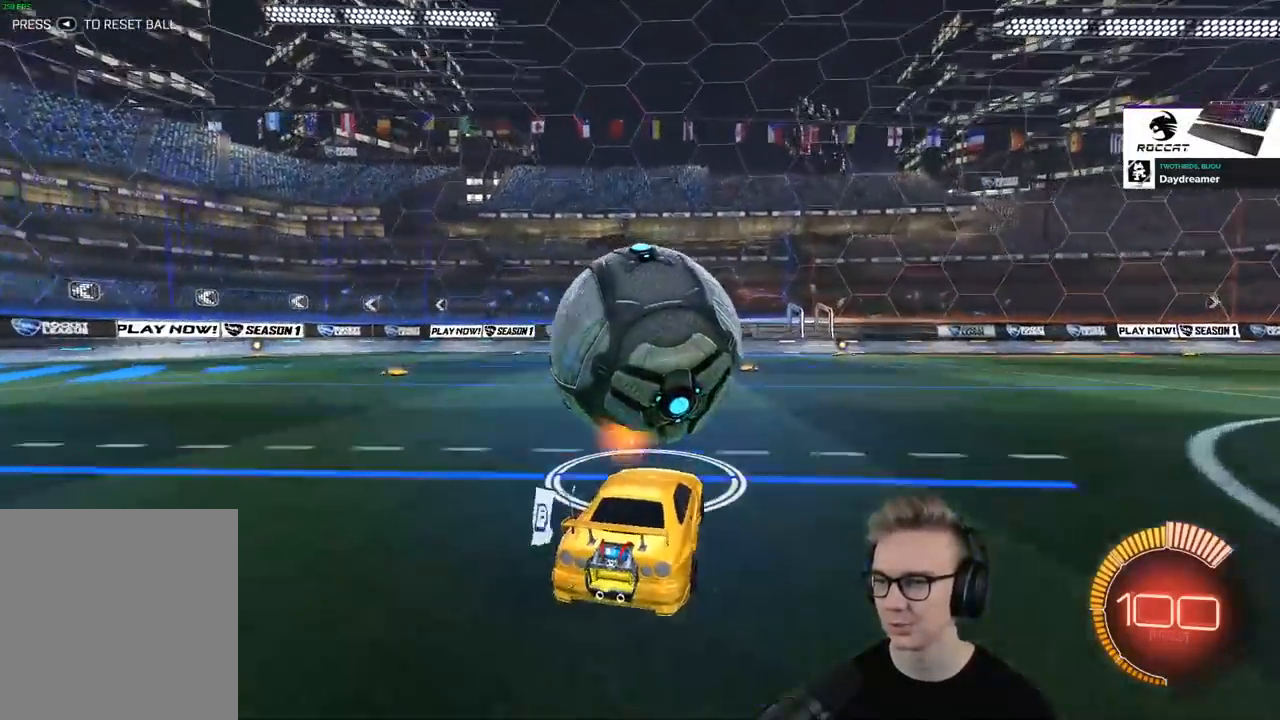
{"buttons": ["R1", "R2"], "left_stick": "center", "right_stick": "center", "events": [[151, "R2", "up"], [251, "R2", "down"], [451, "R1", "down"]]}
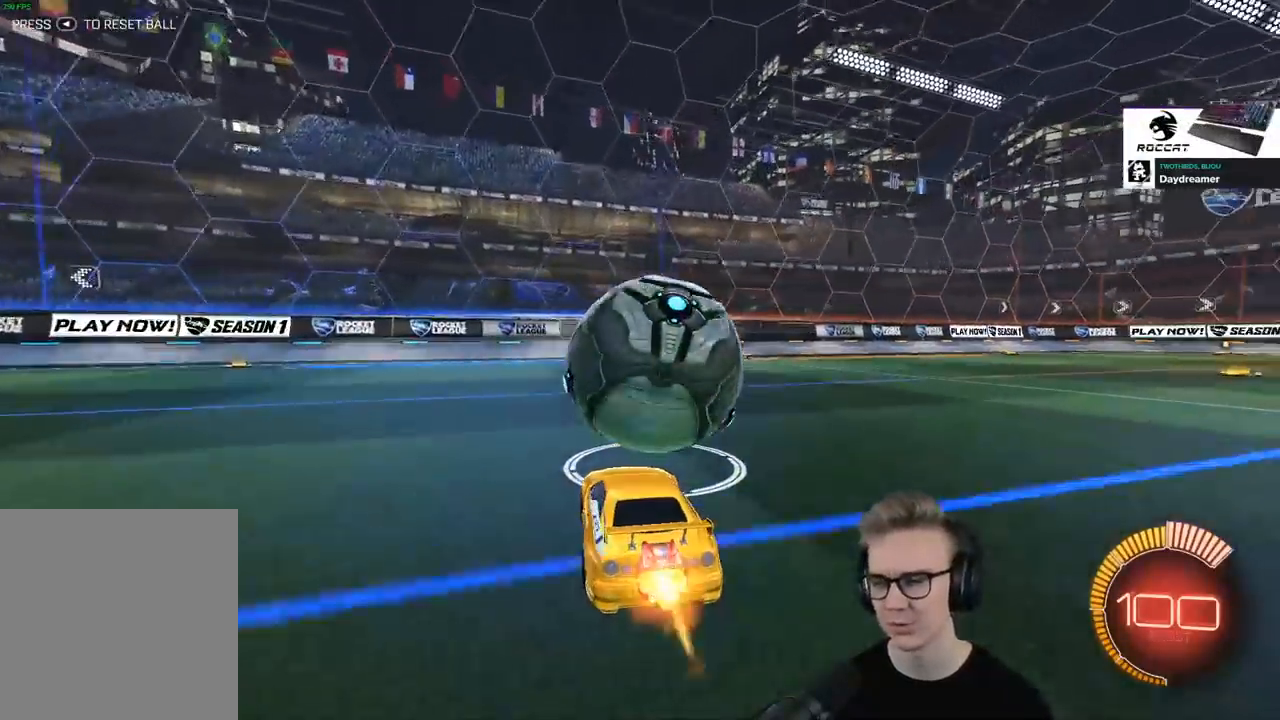
{"buttons": ["R2"], "left_stick": "center", "right_stick": "center", "events": [[17, "left_stick", "up"], [83, "left_stick", "center"], [167, "R1", "up"], [350, "R2", "up"], [384, "L2", "down"], [417, "R2", "down"], [467, "L2", "up"]]}
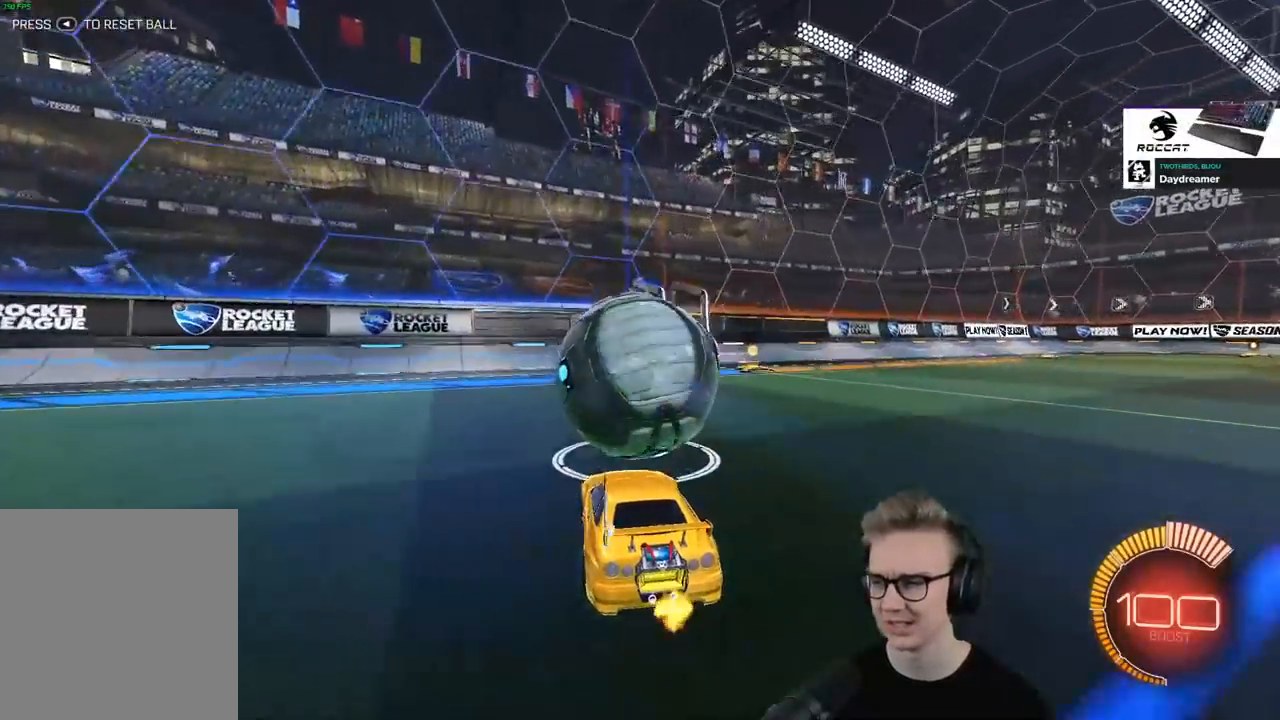
{"buttons": ["R2"], "left_stick": "center", "right_stick": "center", "events": []}
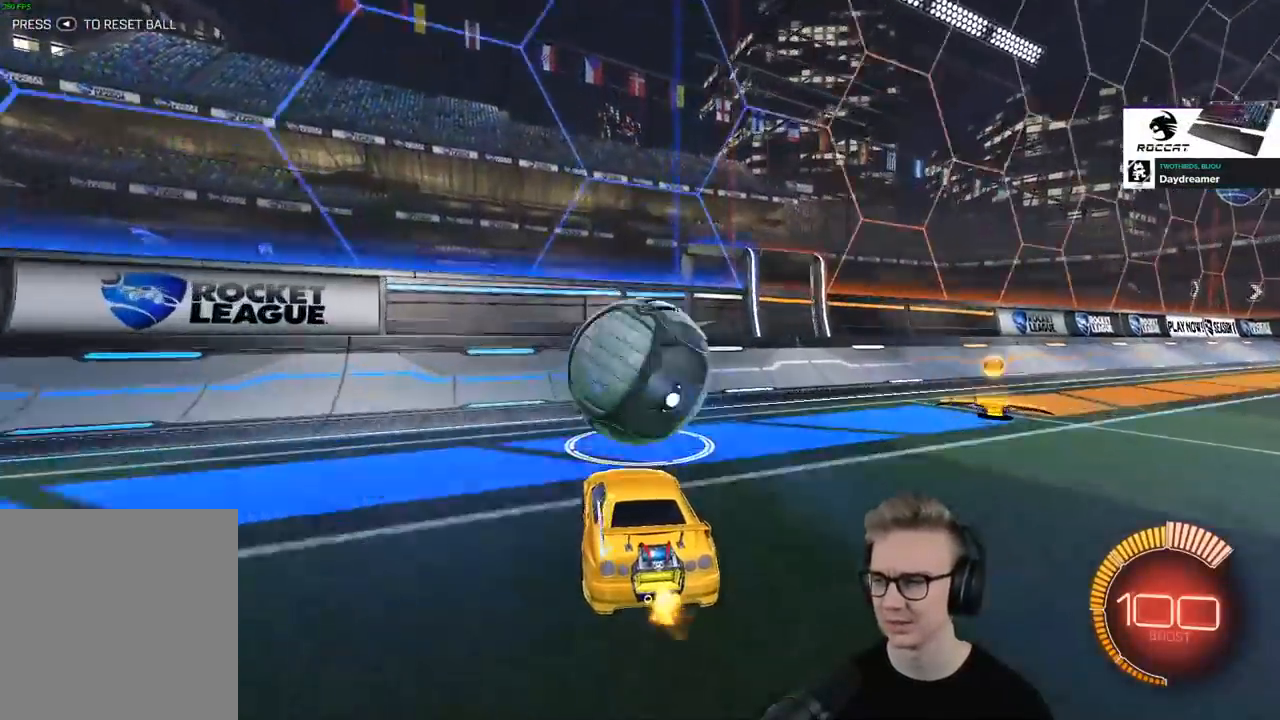
{"buttons": ["R2"], "left_stick": "center", "right_stick": "center", "events": []}
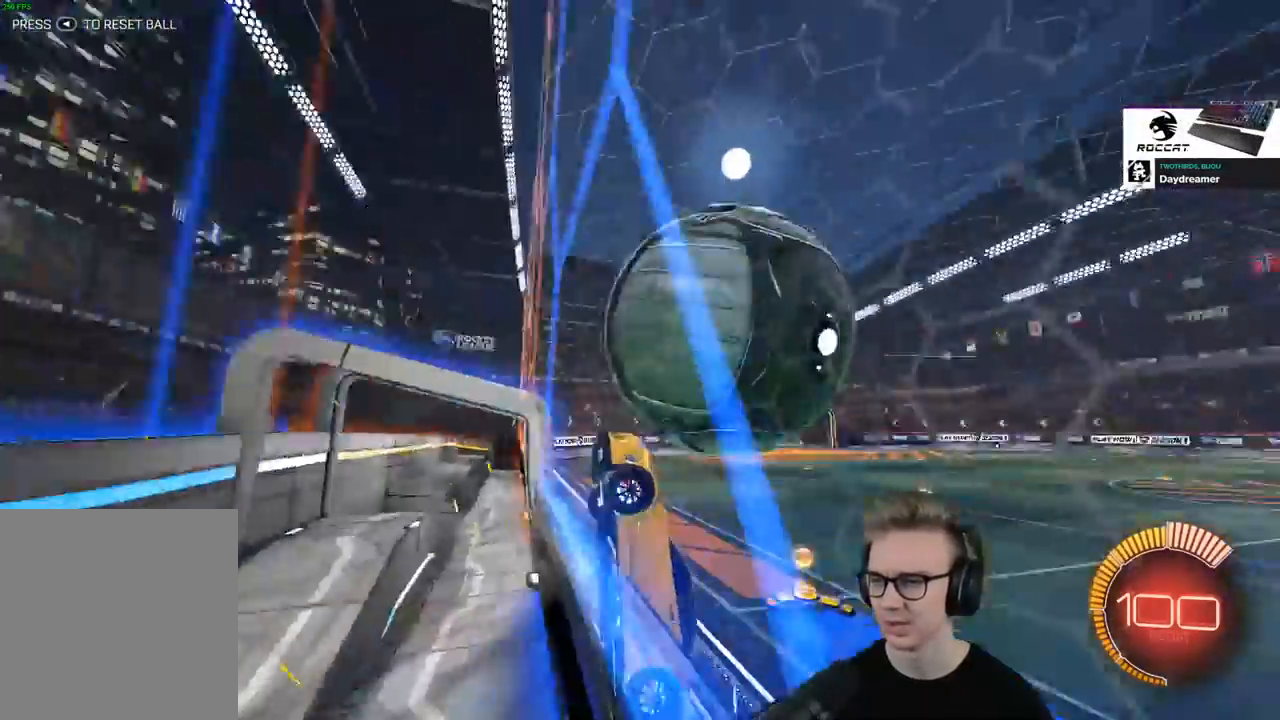
{"buttons": ["SQUARE", "L2", "R2"], "left_stick": "up-left", "right_stick": "center", "events": [[67, "left_stick", "left"], [84, "CROSS", "down"], [117, "SQUARE", "down"], [167, "R1", "down"], [201, "CROSS", "up"], [234, "L2", "down"], [267, "left_stick", "up-left"], [401, "R1", "up"]]}
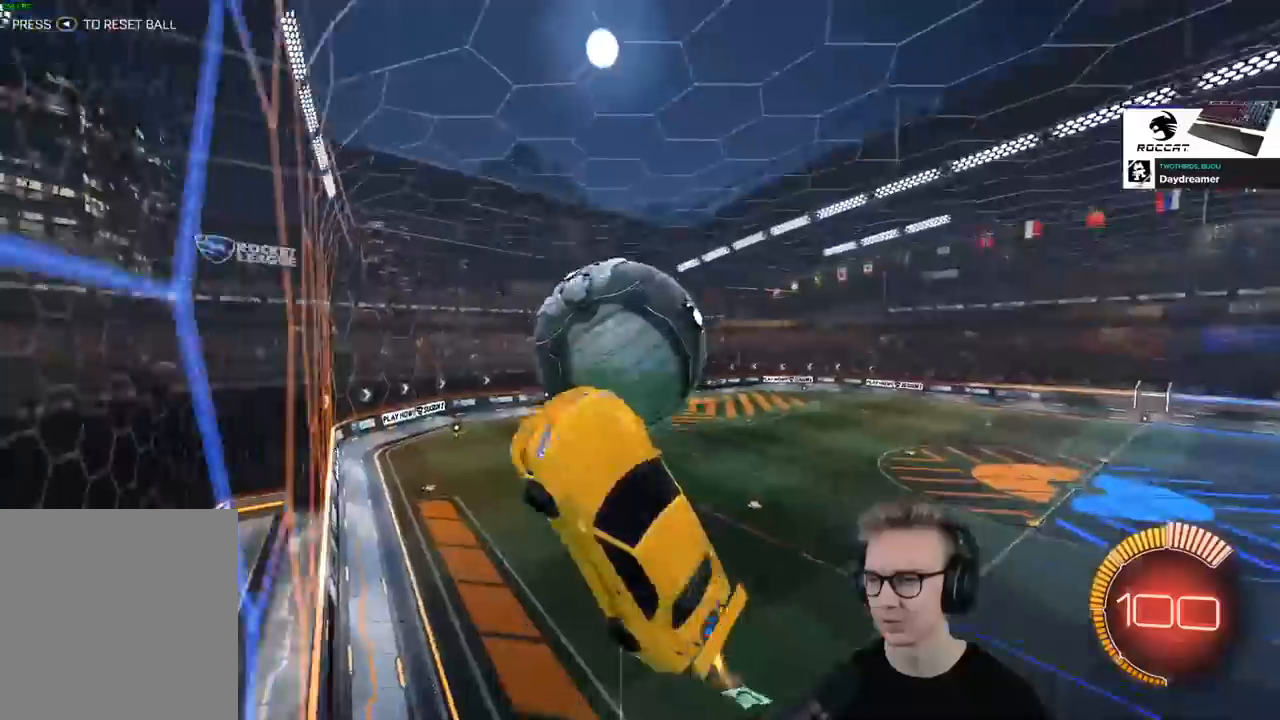
{"buttons": ["SQUARE", "R1", "R2"], "left_stick": "down-left", "right_stick": "center", "events": [[17, "R1", "down"], [233, "R1", "up"], [300, "SQUARE", "up"], [367, "R1", "down"], [367, "SQUARE", "down"], [400, "left_stick", "down-left"], [467, "L2", "up"]]}